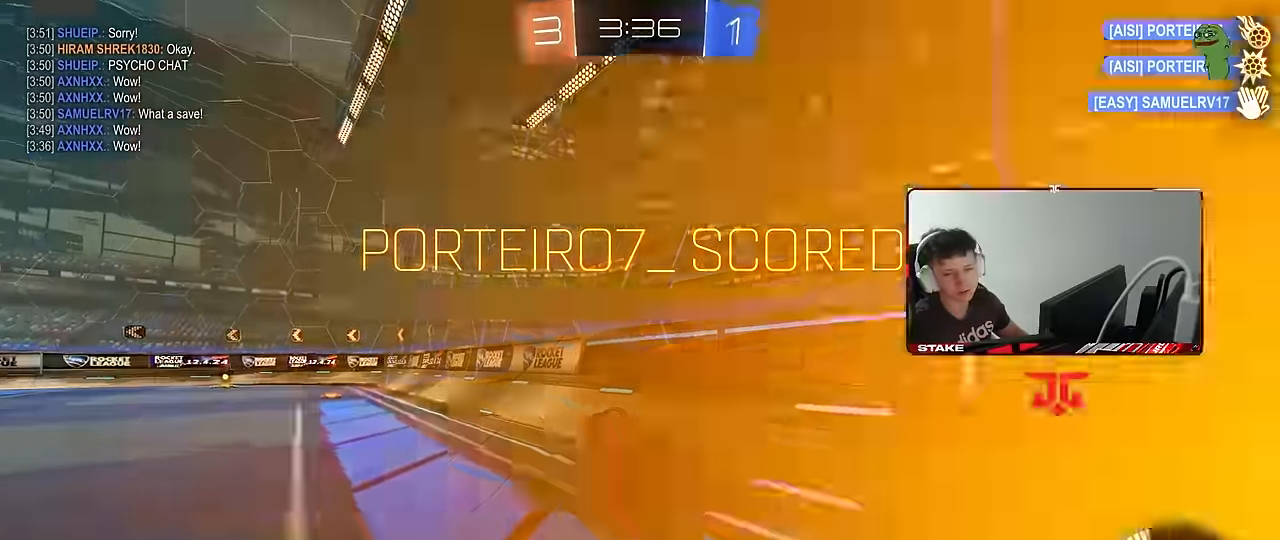
Gameplay with keyboard and mouse; each line is a JSON object with the keys and mouse buttons held at the frame after it. "events" lists presses ("down") and releases ("up") of "1", "2", "3", "4", "5", "a", "alt", "c", "caps_lock", "ctrl", "d", "e", "f", "g", "q", "r", "s", "shift", "space", "t", "tab", "v", "w", "x", "z", "mouse_left", "mouse_wheel" and "mouse_right" between this image and that frame as [ms after this image, input, new state], when the widget could be followed in between. "mouse_left", "mouse_wheel", "mouse_right" = the "left", "wheel", "right" buttons of the "mouse" list. No other keys are recorded. "wheel" means that the mouse wheel is clicked or scrolled. Mouse movement is not recorded.
{"keys": ["a", "s"], "mouse": ["right"], "events": [[33, "d", "up"], [33, "s", "up"], [133, "a", "down"], [183, "w", "down"], [367, "a", "up"], [400, "w", "up"], [500, "a", "down"], [500, "mouse_right", "down"], [500, "s", "down"]]}
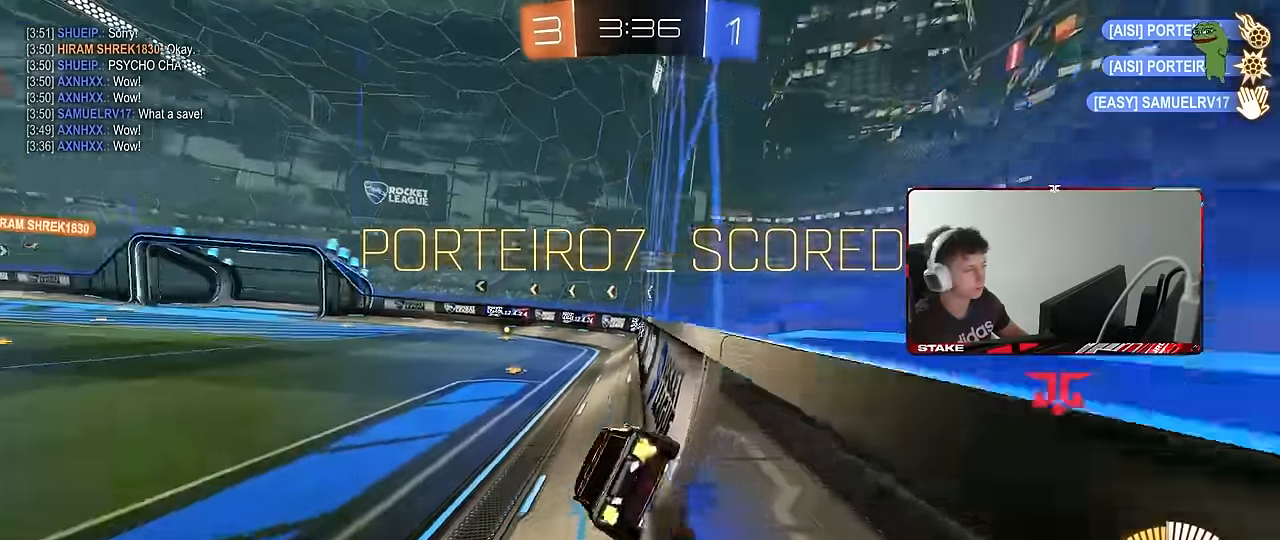
{"keys": [], "mouse": [], "events": [[100, "a", "up"], [100, "d", "down"], [150, "mouse_right", "up"], [183, "shift", "down"], [333, "s", "up"], [333, "shift", "up"], [383, "d", "up"]]}
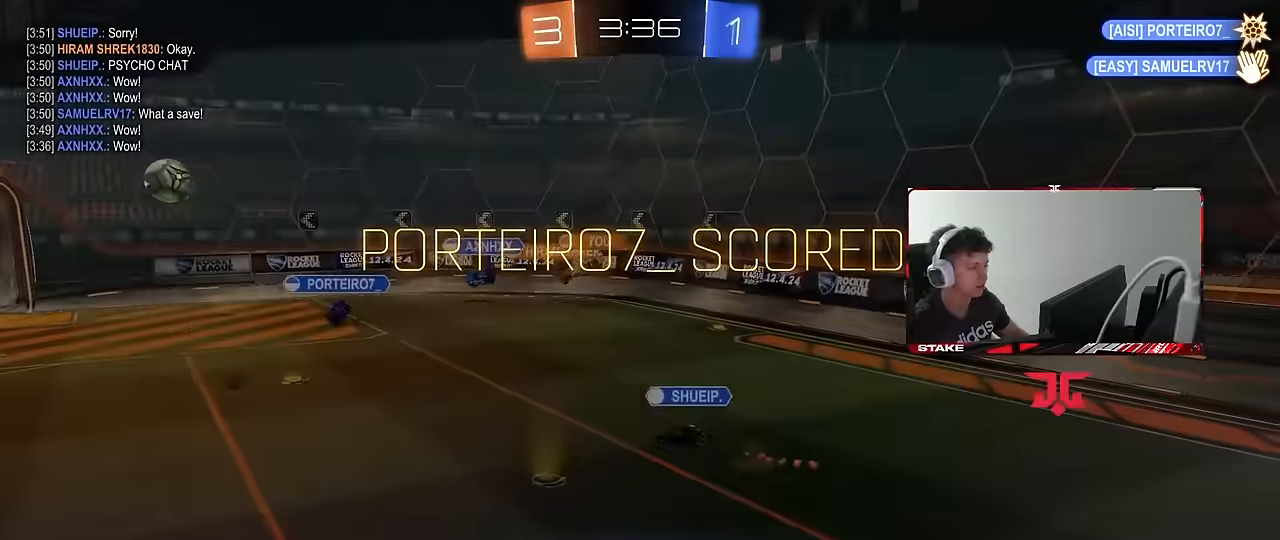
{"keys": [], "mouse": [], "events": []}
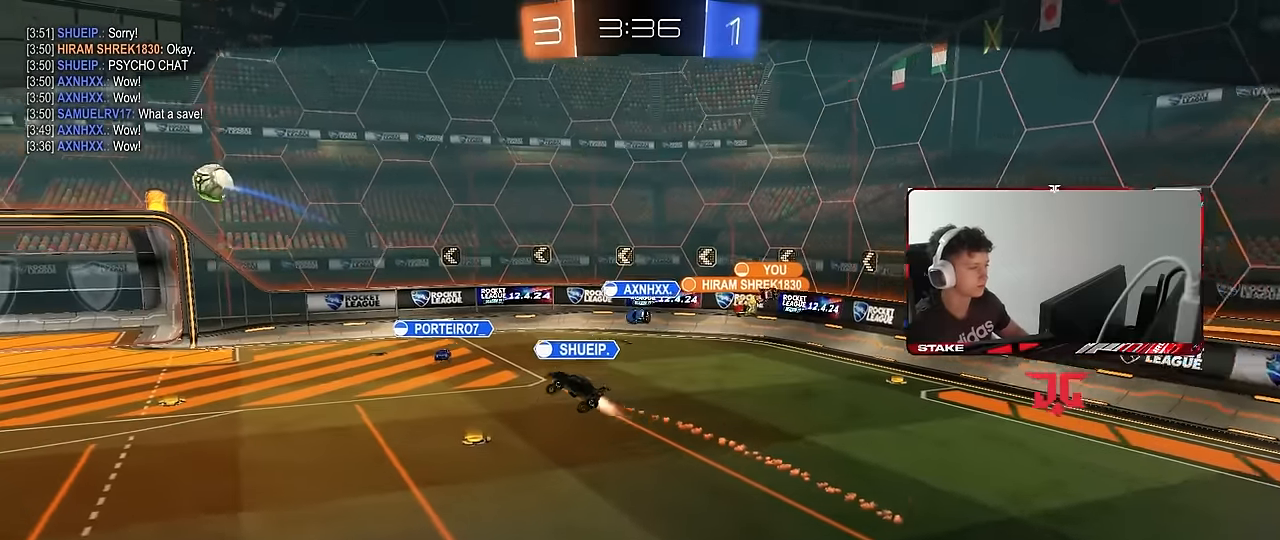
{"keys": [], "mouse": [], "events": []}
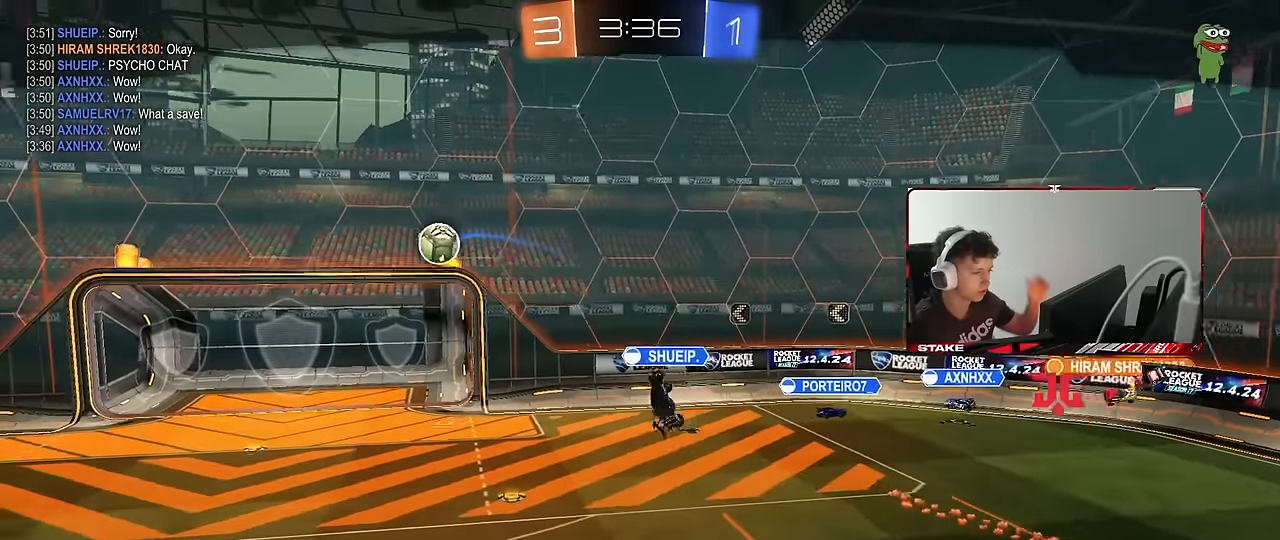
{"keys": [], "mouse": [], "events": []}
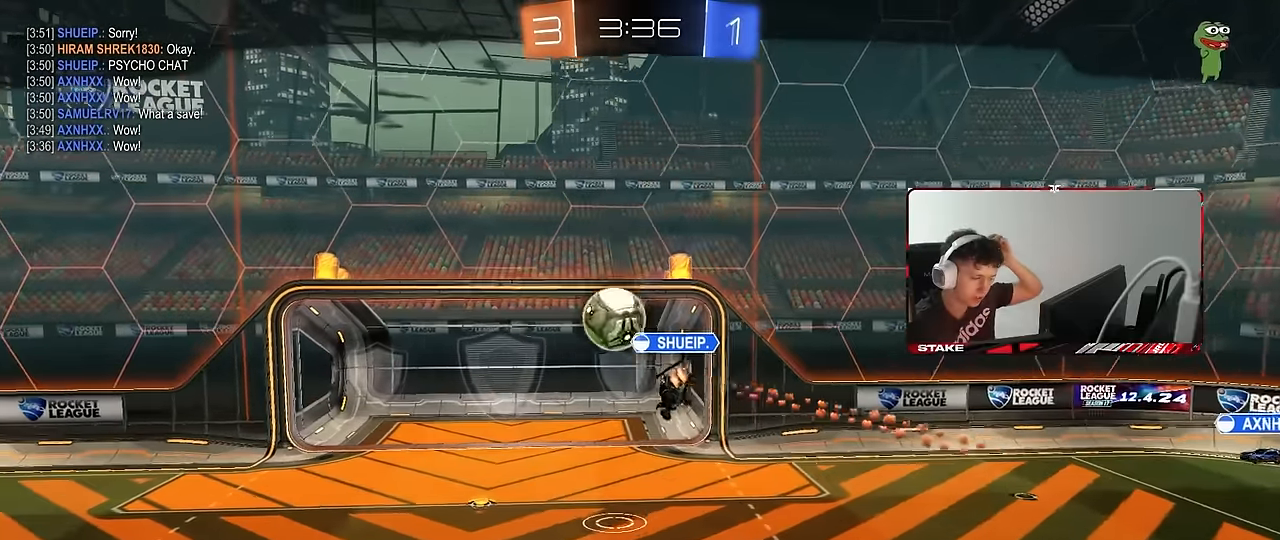
{"keys": [], "mouse": [], "events": []}
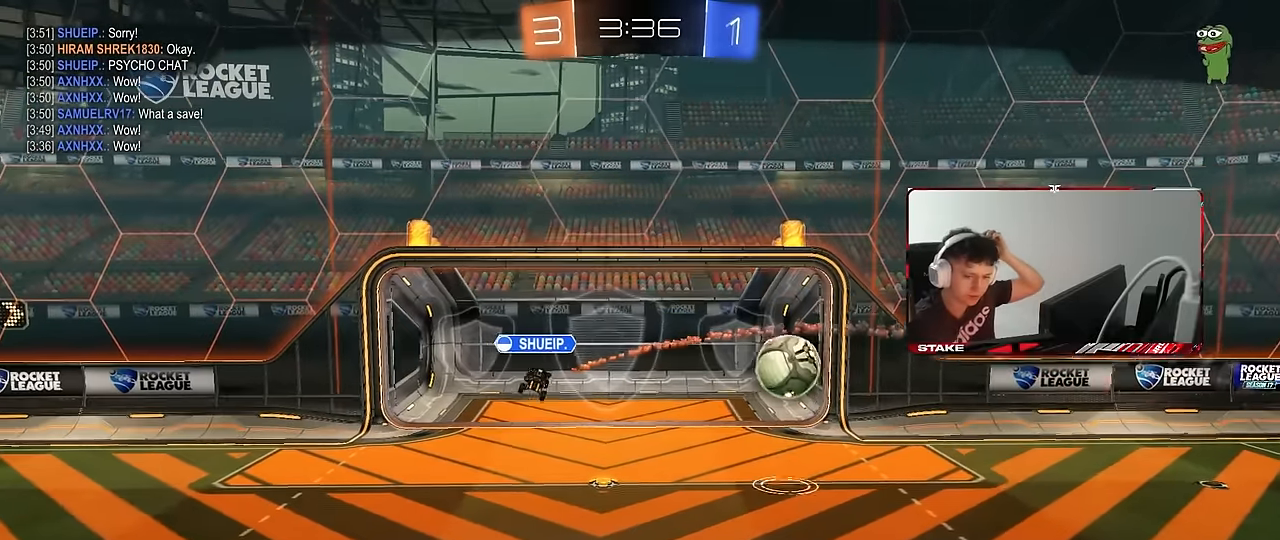
{"keys": [], "mouse": [], "events": []}
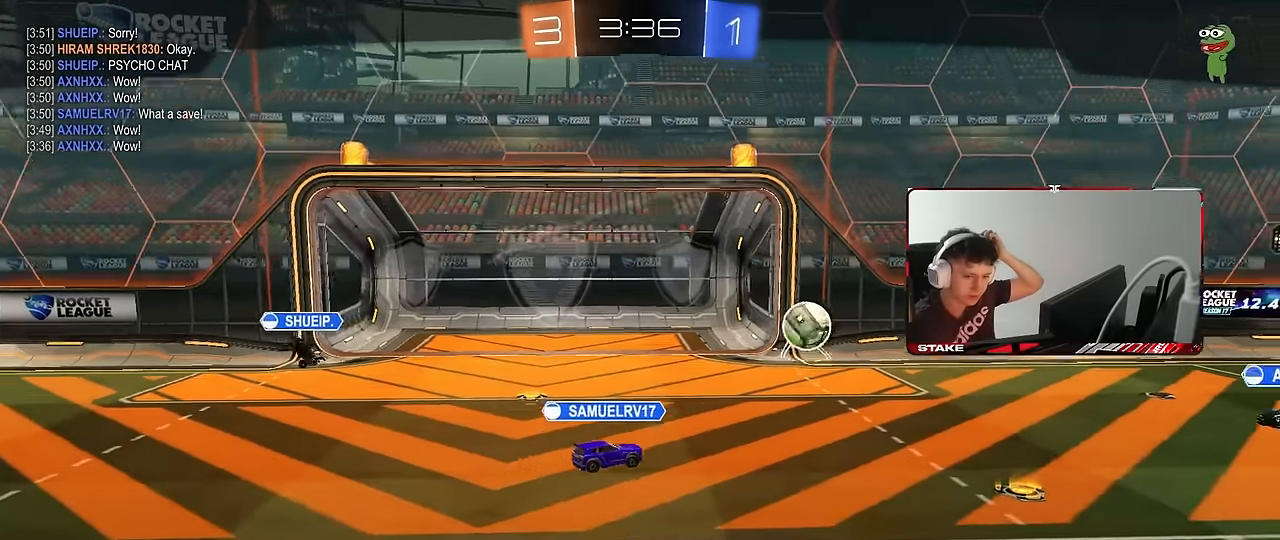
{"keys": [], "mouse": [], "events": []}
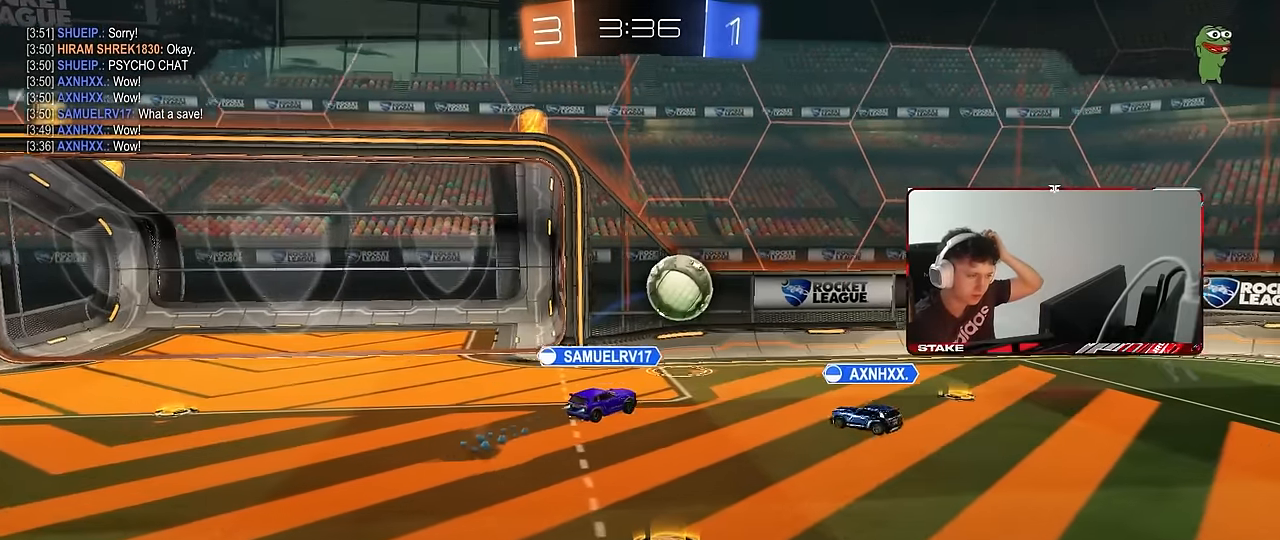
{"keys": [], "mouse": [], "events": []}
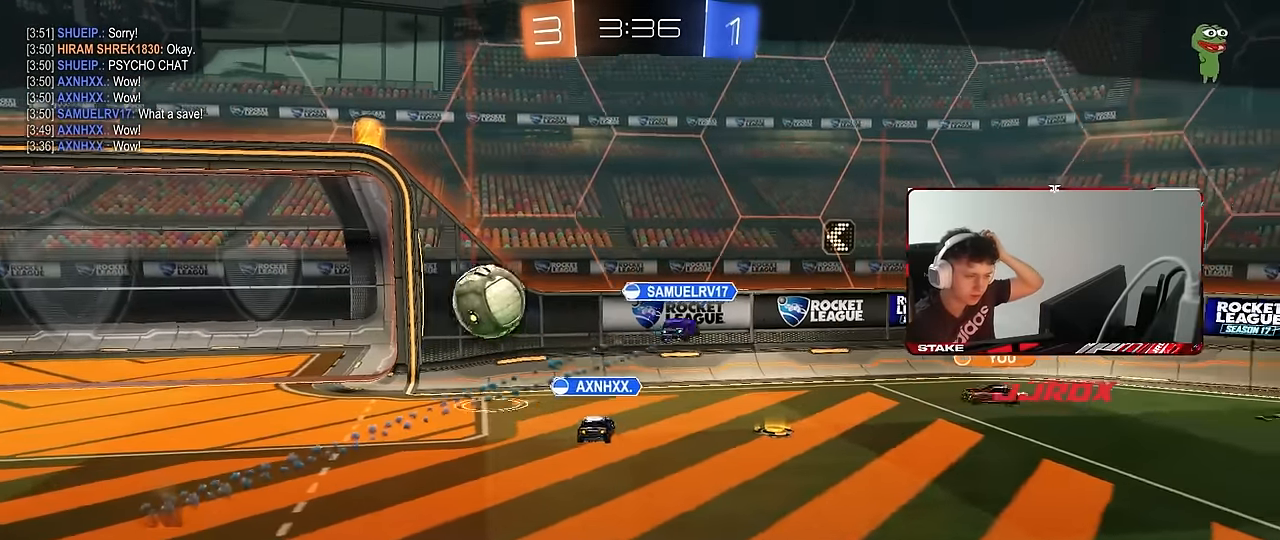
{"keys": [], "mouse": [], "events": []}
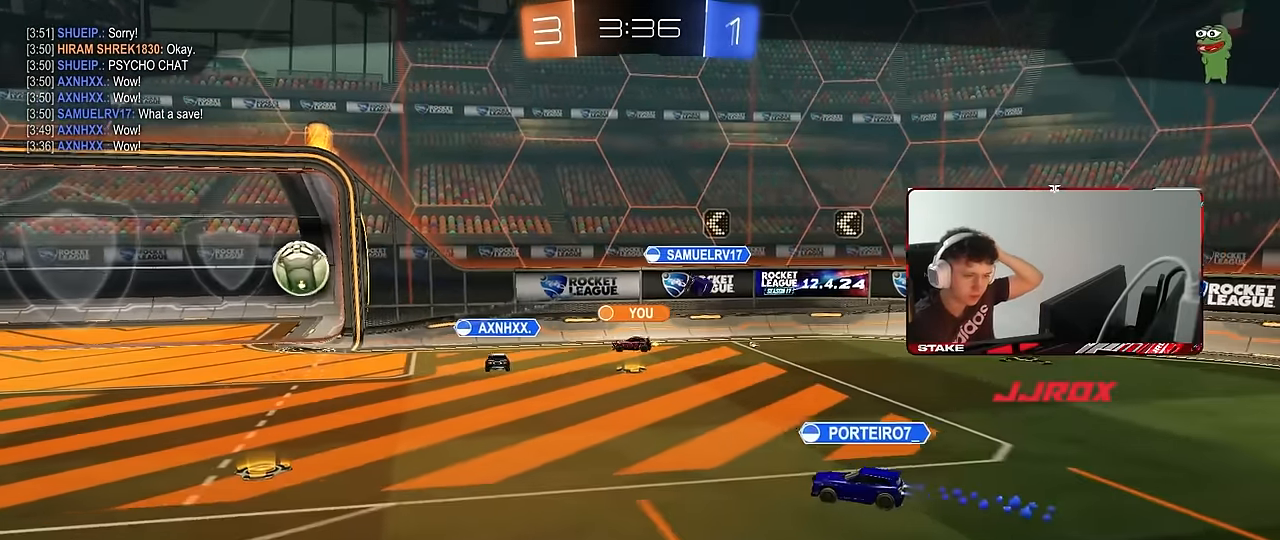
{"keys": [], "mouse": ["right"], "events": [[183, "mouse_right", "down"], [383, "mouse_right", "up"], [467, "mouse_right", "down"]]}
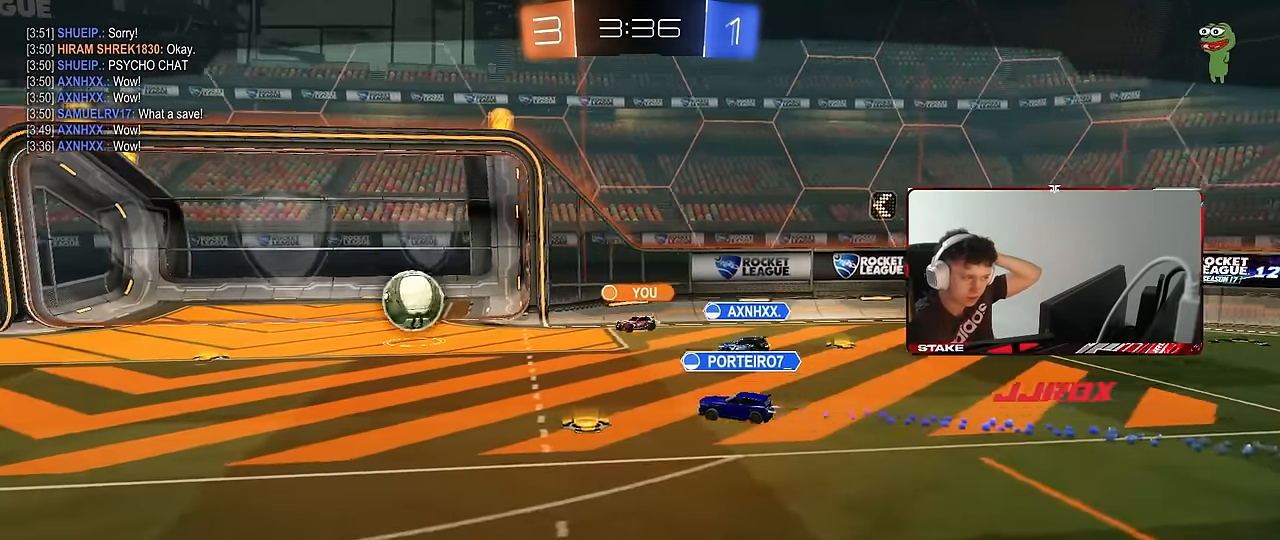
{"keys": [], "mouse": ["right"], "events": [[200, "mouse_right", "up"], [350, "mouse_right", "down"]]}
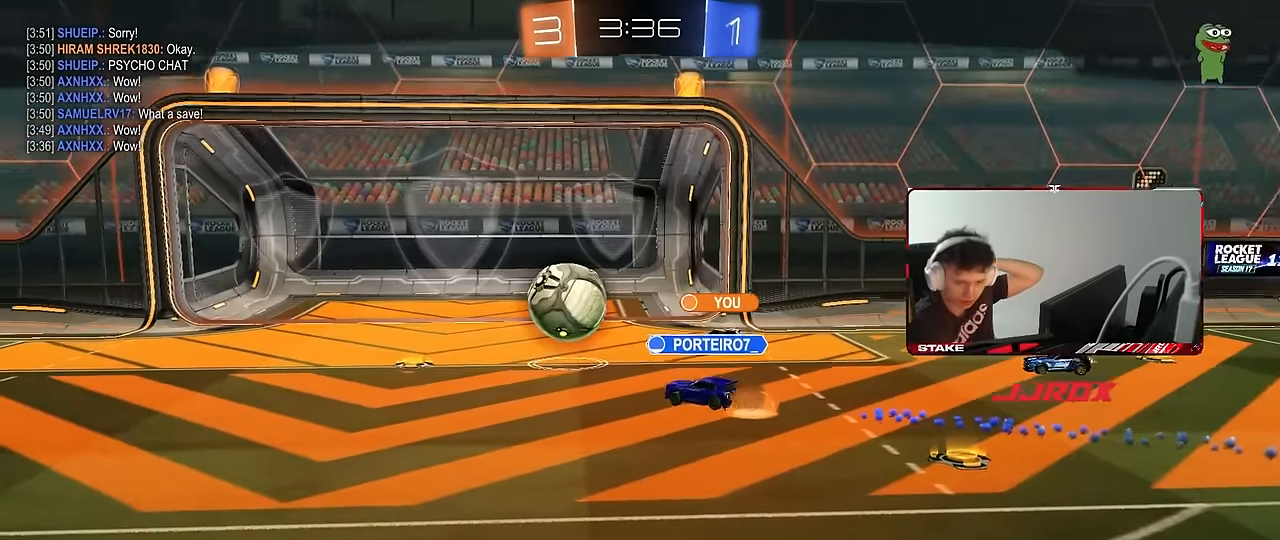
{"keys": [], "mouse": [], "events": [[83, "mouse_right", "up"]]}
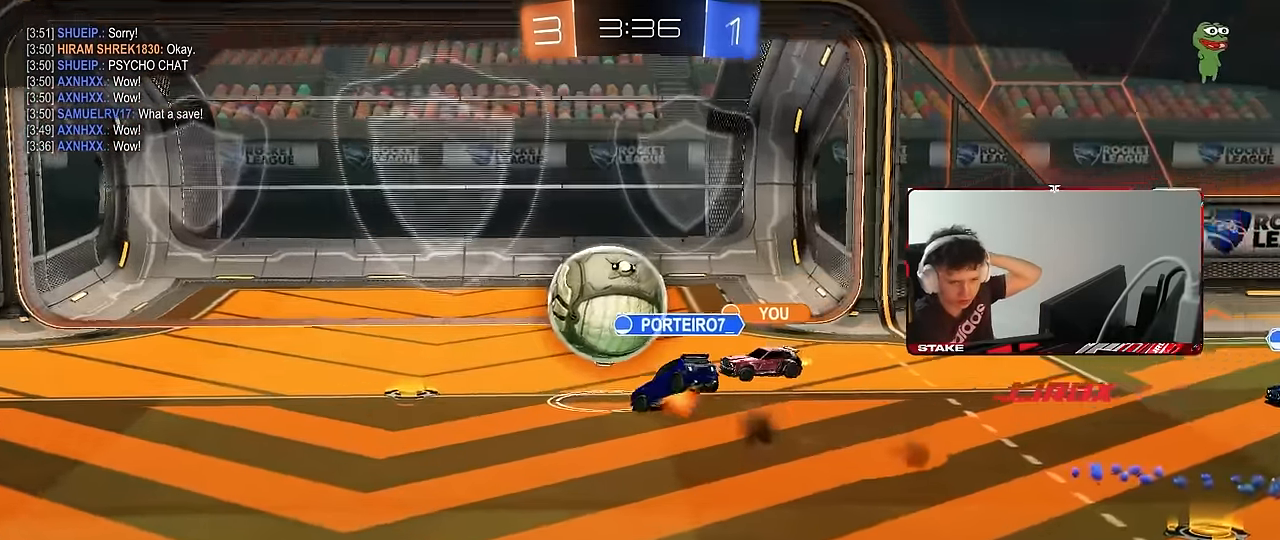
{"keys": [], "mouse": [], "events": []}
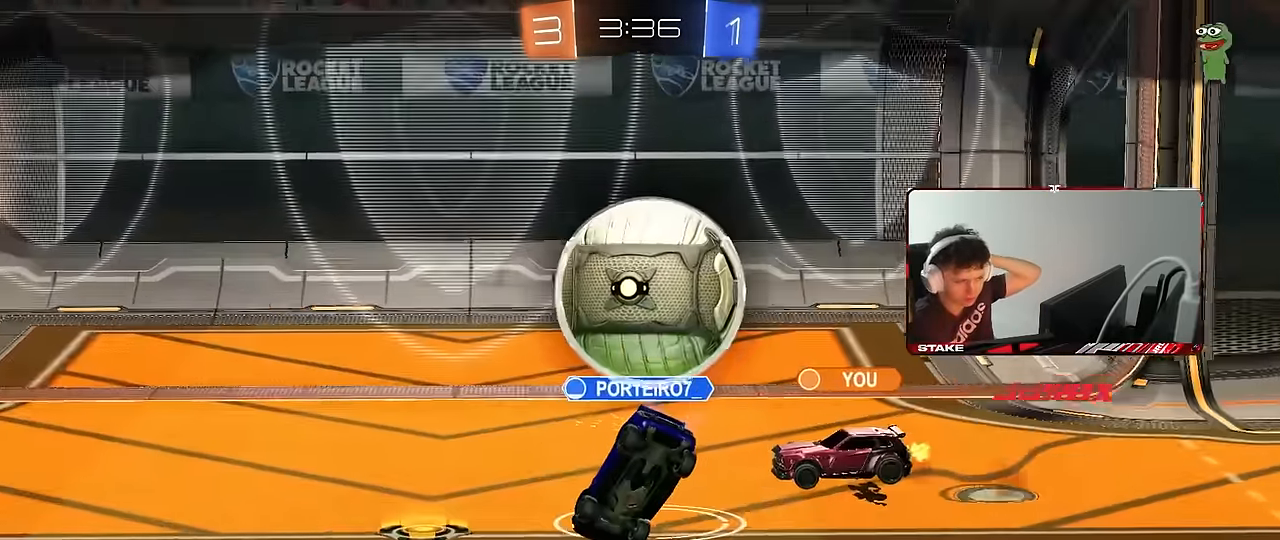
{"keys": [], "mouse": [], "events": []}
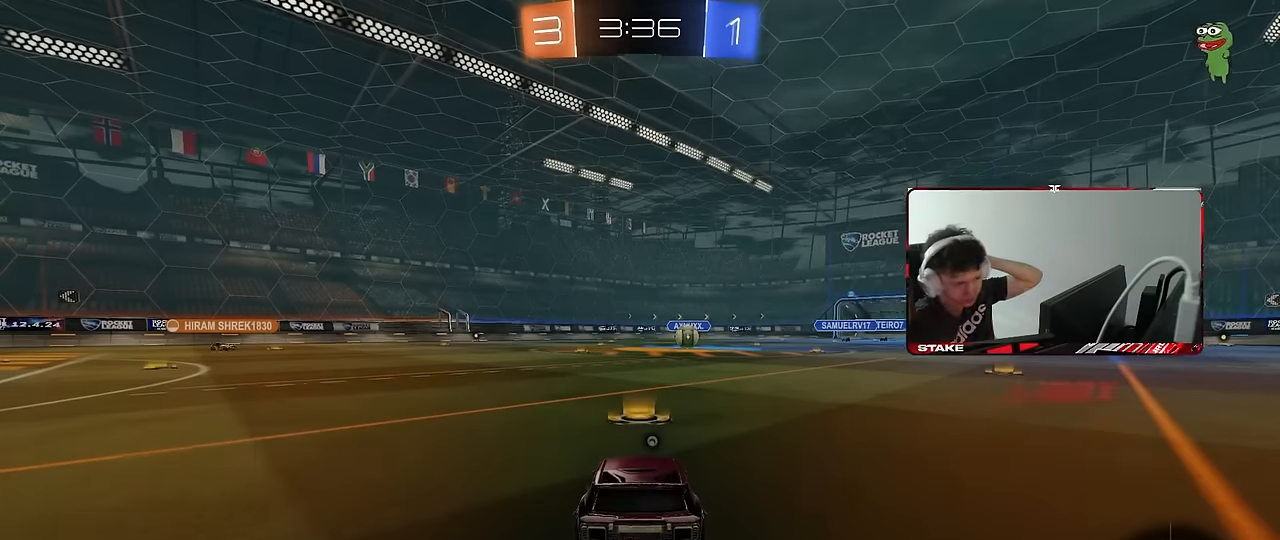
{"keys": [], "mouse": [], "events": []}
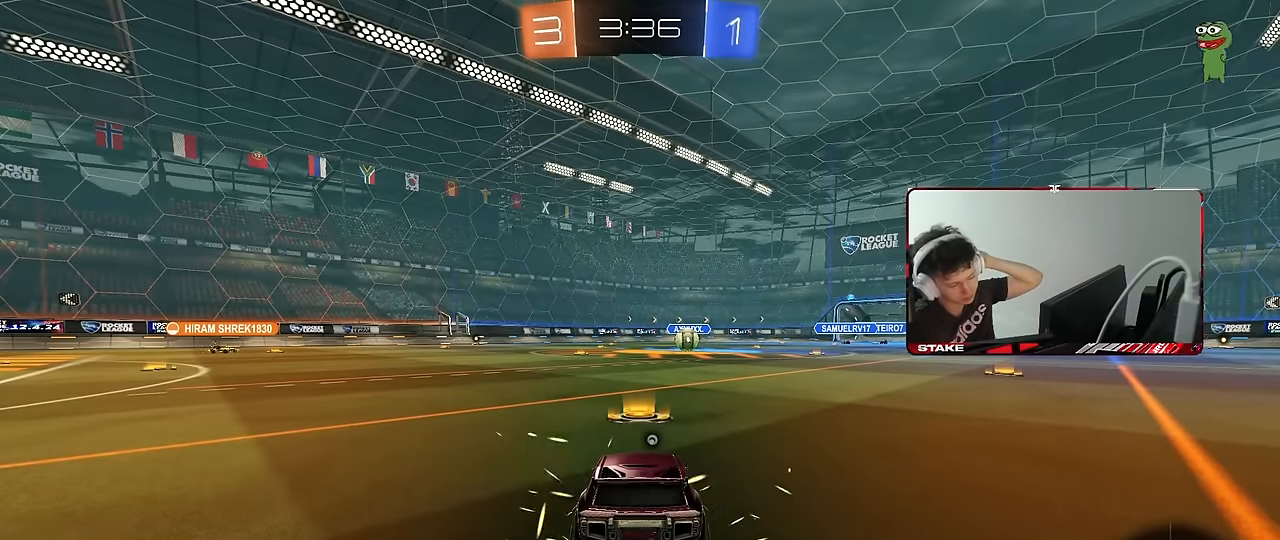
{"keys": [], "mouse": [], "events": []}
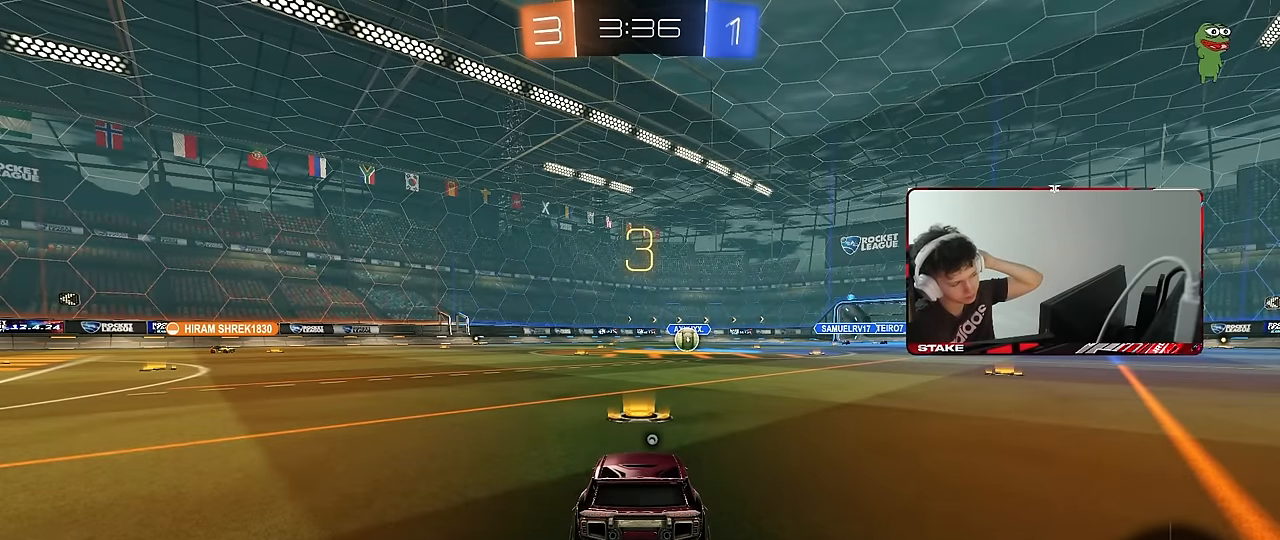
{"keys": [], "mouse": [], "events": []}
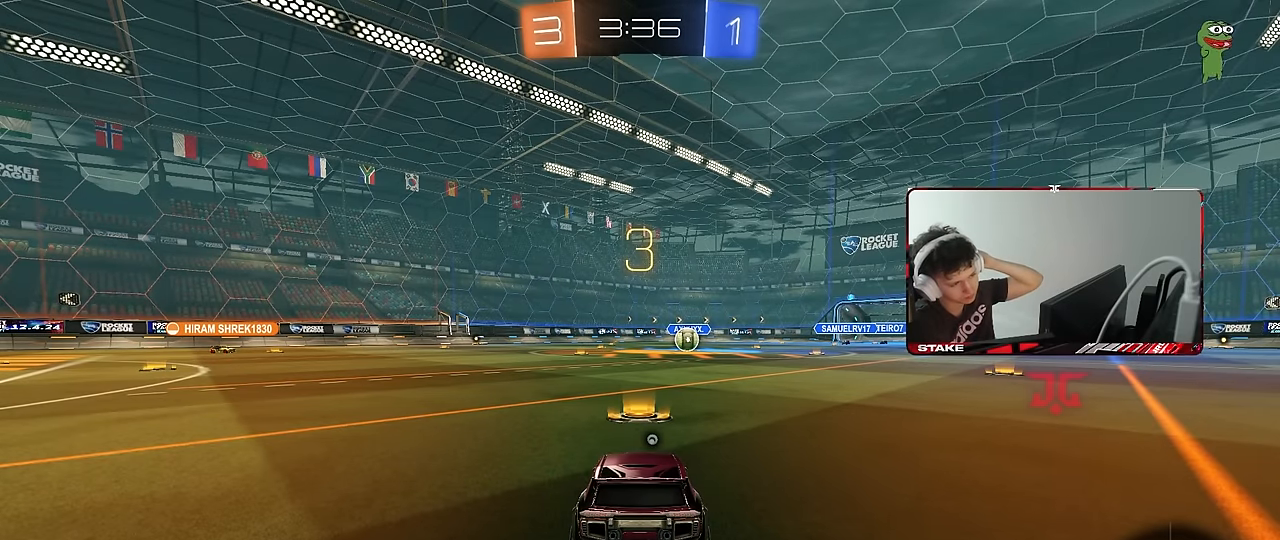
{"keys": [], "mouse": [], "events": []}
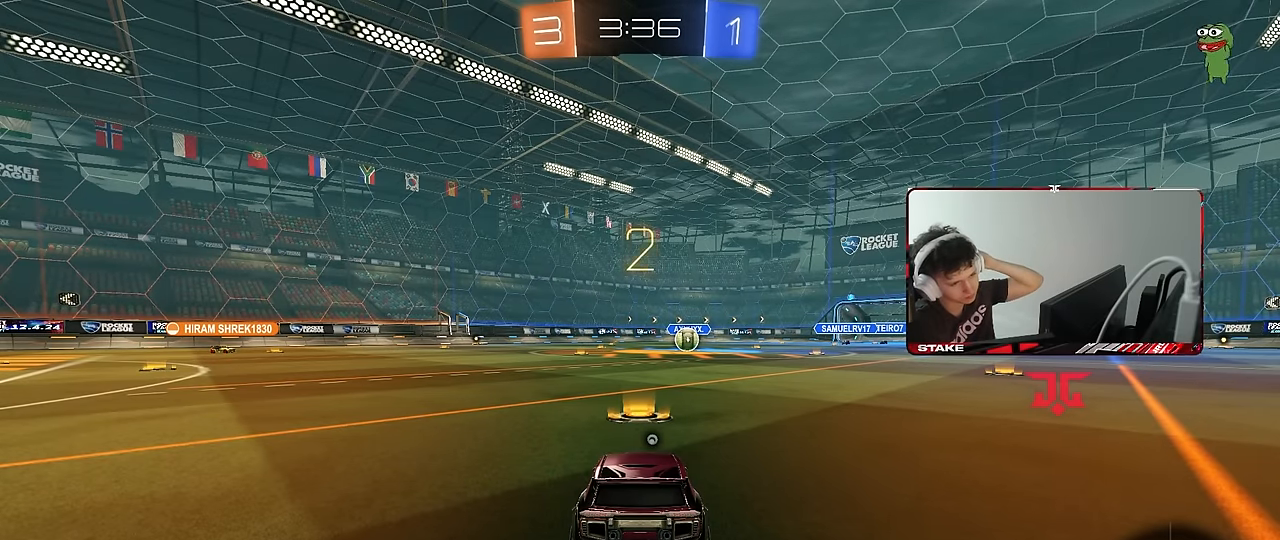
{"keys": [], "mouse": [], "events": []}
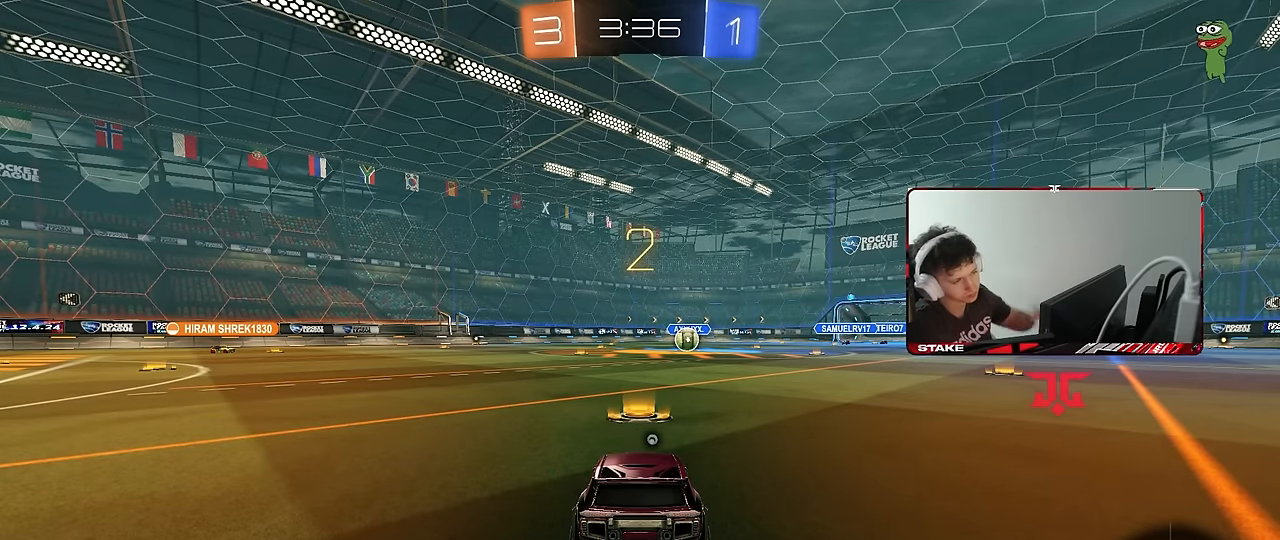
{"keys": ["space", "tab"], "mouse": [], "events": [[117, "mouse_wheel", "down"], [250, "mouse_wheel", "up"], [300, "tab", "down"], [484, "space", "down"]]}
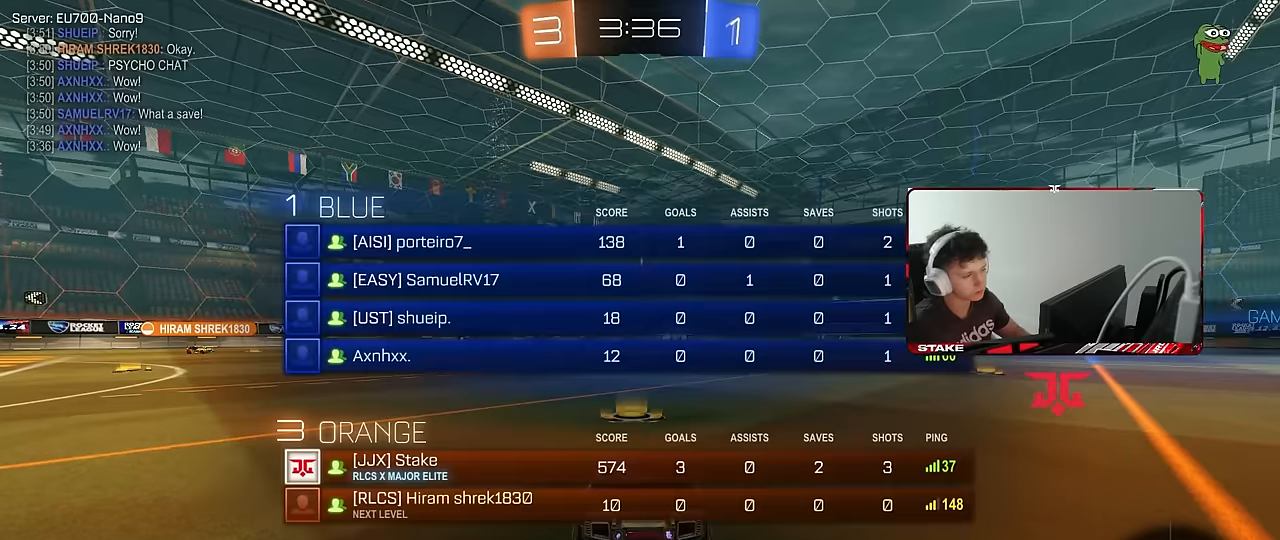
{"keys": ["s"], "mouse": [], "events": [[150, "space", "up"], [283, "space", "down"], [433, "s", "down"], [433, "tab", "up"], [466, "space", "up"]]}
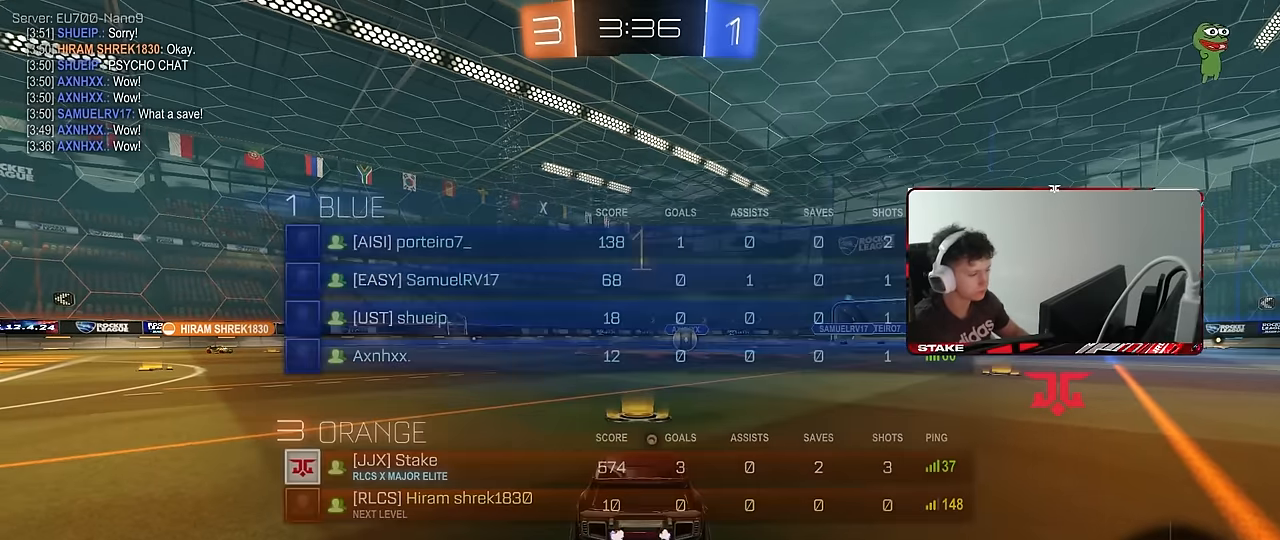
{"keys": ["s"], "mouse": [], "events": [[250, "a", "down"], [350, "a", "up"], [450, "mouse_right", "down"], [483, "mouse_right", "up"]]}
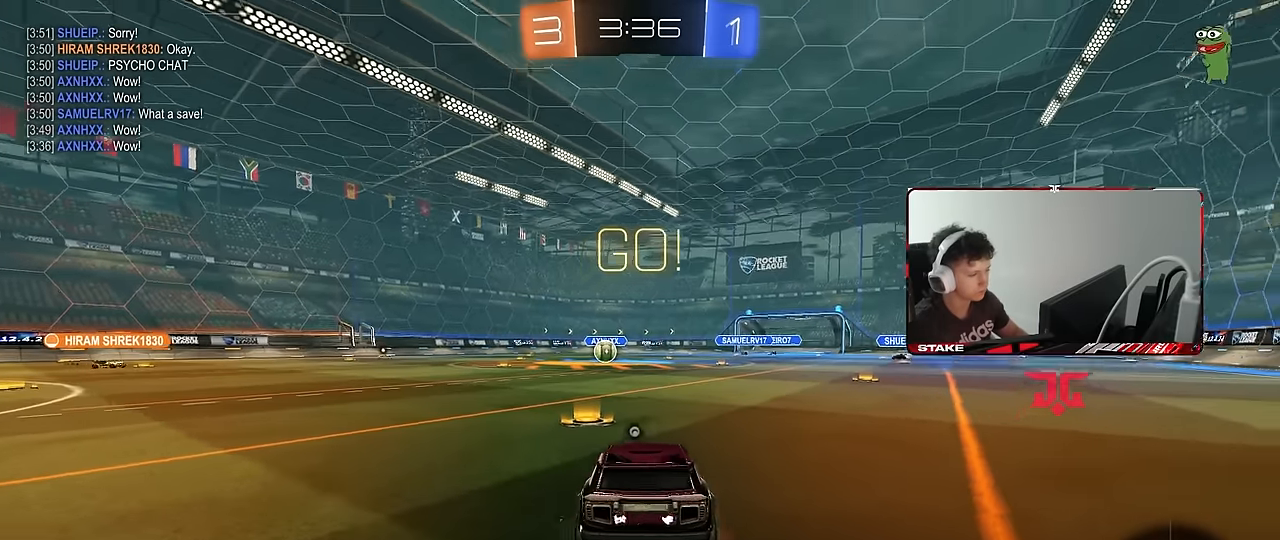
{"keys": ["a", "shift", "w"], "mouse": ["left"], "events": [[33, "mouse_right", "down"], [183, "space", "down"], [216, "mouse_right", "up"], [266, "mouse_left", "down"], [266, "s", "up"], [366, "a", "down"], [366, "shift", "down"], [366, "space", "up"], [366, "w", "down"]]}
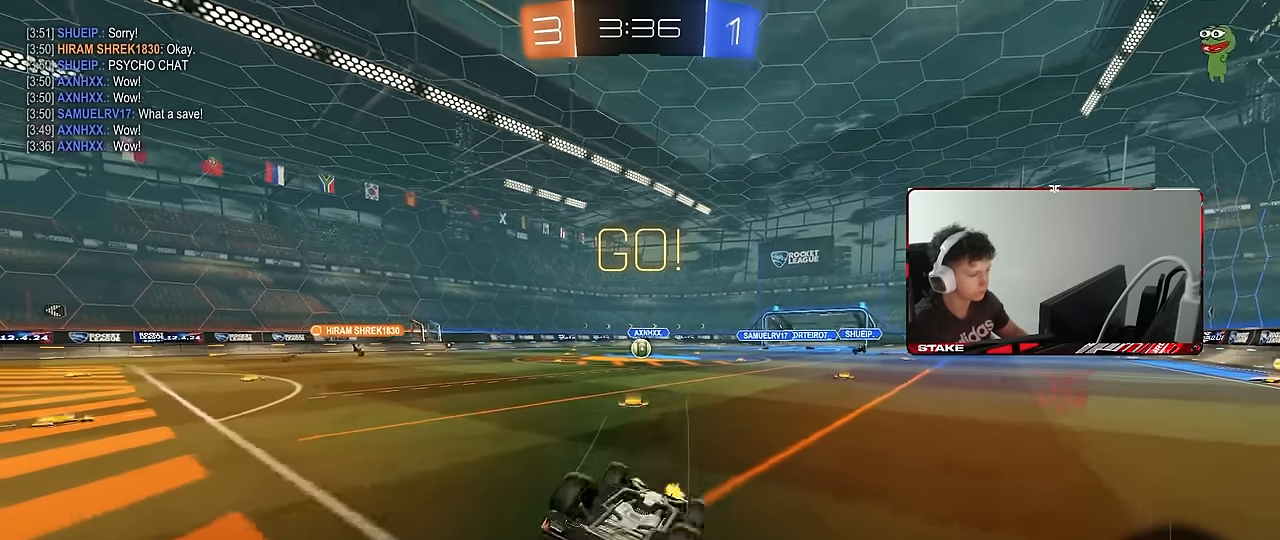
{"keys": ["w"], "mouse": ["left"], "events": [[333, "shift", "up"], [433, "a", "up"]]}
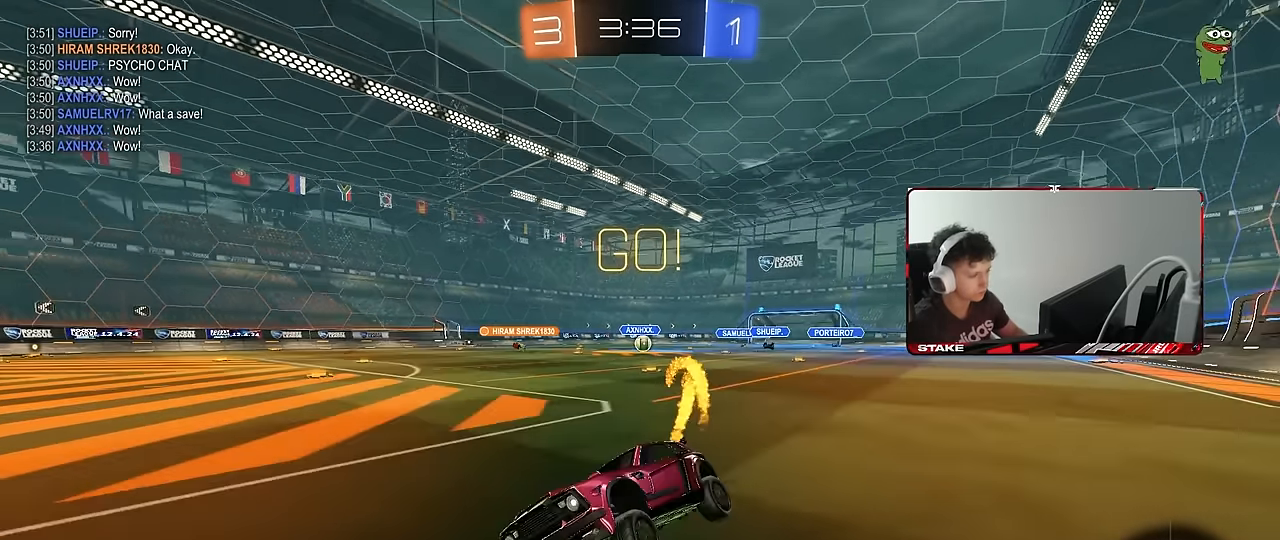
{"keys": ["d", "w"], "mouse": ["left"], "events": [[116, "d", "down"], [200, "shift", "down"], [300, "shift", "up"]]}
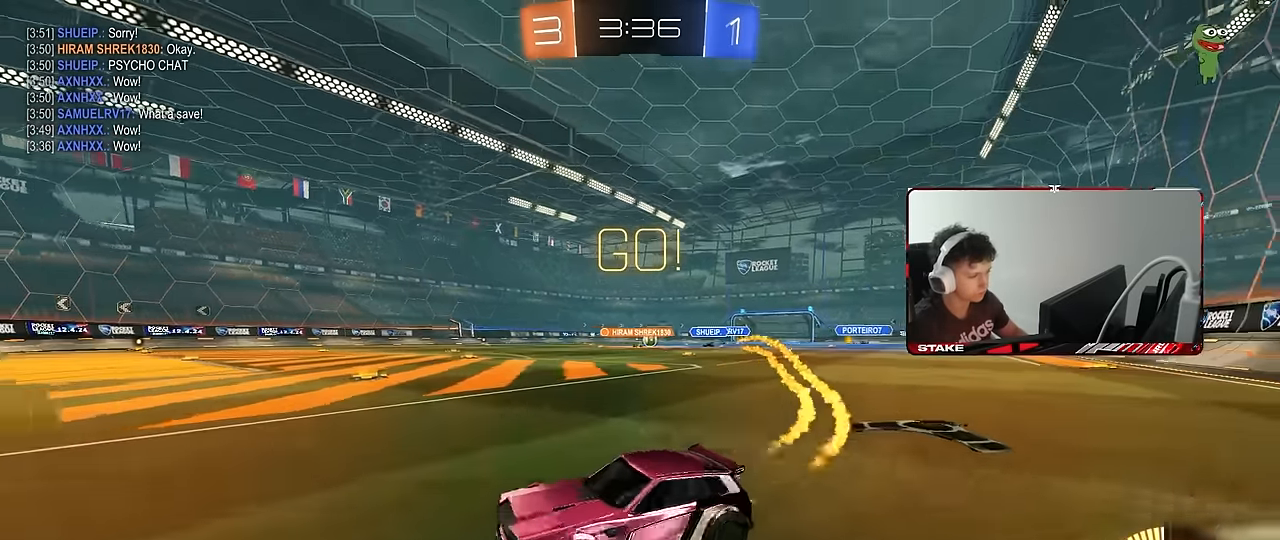
{"keys": ["w"], "mouse": [], "events": [[133, "shift", "down"], [166, "mouse_left", "up"], [216, "shift", "up"], [366, "d", "up"]]}
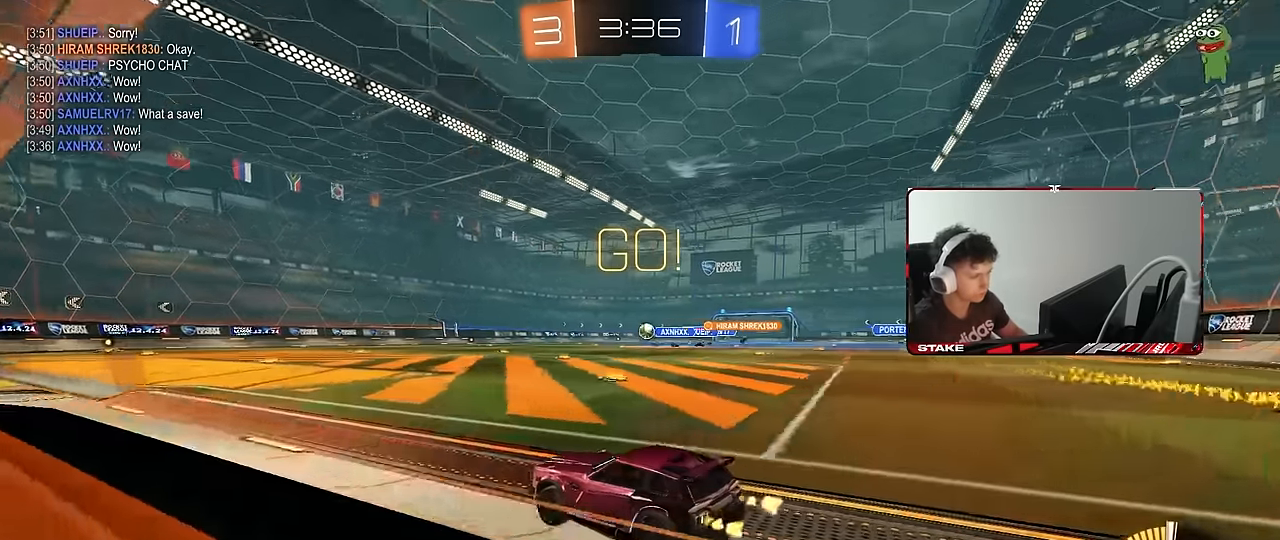
{"keys": ["d", "w"], "mouse": [], "events": [[283, "a", "down"], [383, "a", "up"], [433, "d", "down"]]}
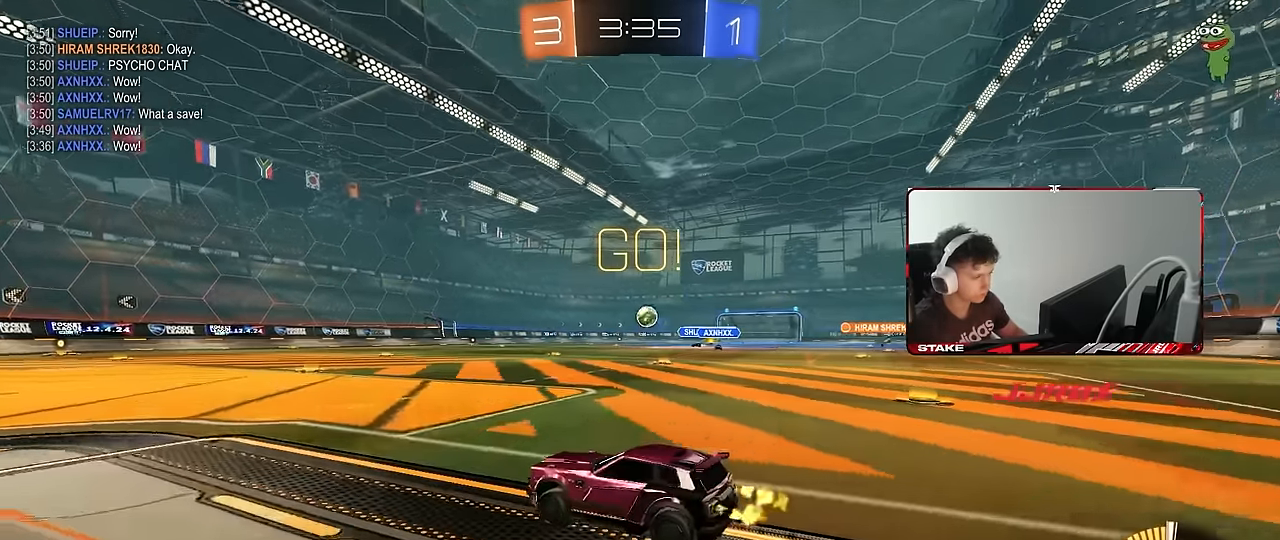
{"keys": ["w"], "mouse": ["left"], "events": [[166, "mouse_left", "down"], [350, "d", "up"]]}
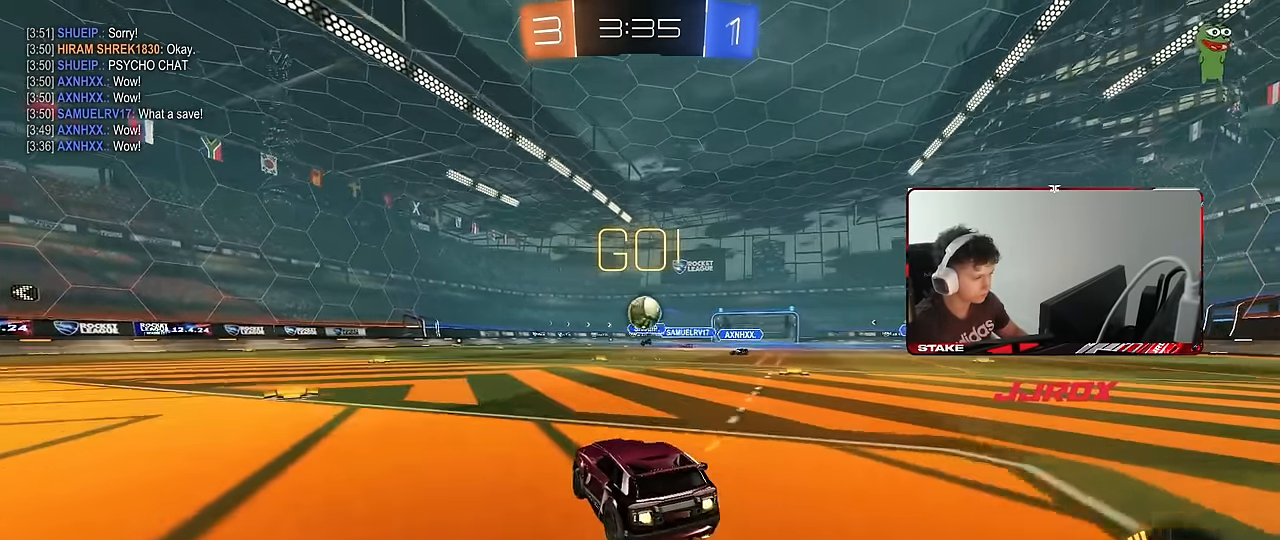
{"keys": ["w"], "mouse": [], "events": [[216, "d", "down"], [316, "d", "up"], [366, "mouse_left", "up"]]}